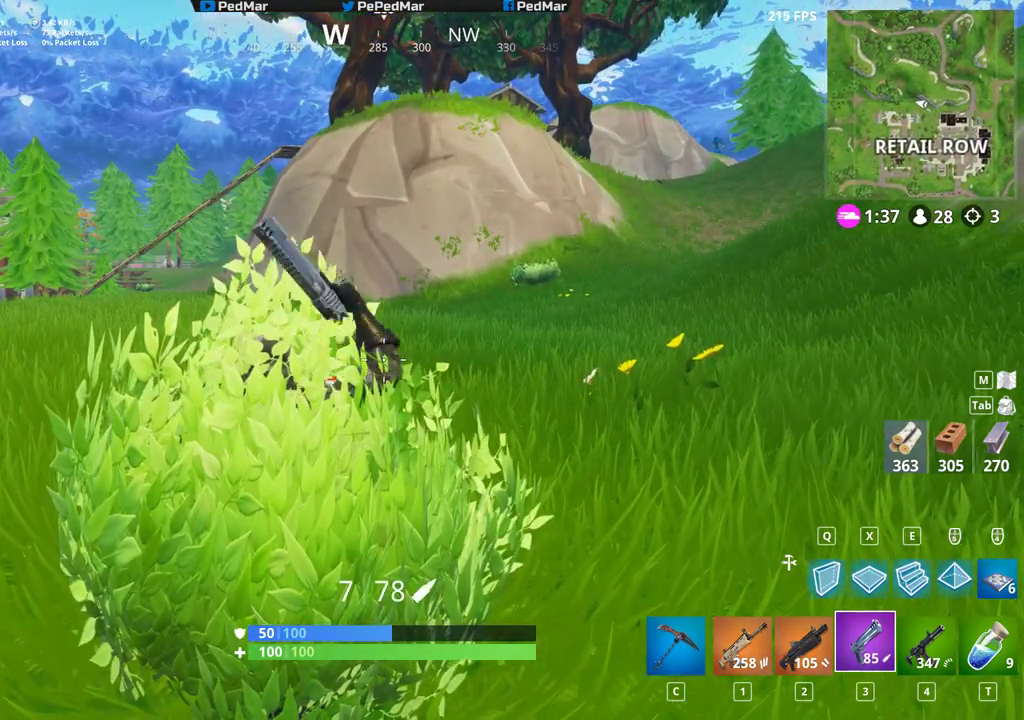
Gameplay with keyboard and mouse; each line is a JSON object with the keys and mouse buttons held at the frame after it. "events" lists presses ("down") and releases ("up") of "a", "c", "ctrl", "d", "e", "f", "r", "s", "shift", "space", "tab", "w", "x", "z", "mouse_left" and "mouse_right" between this image and that frame as [ms after this image, input, new state], when the widget could be followed in between. "mouse_left", "mouse_right" = the "left", "right" buttons of the "mouse" list. No other keys are recorded. Not read: mouse_mb4 mouse_mb5 mouse_move mouse_wheel q.
{"keys": [], "mouse": [], "events": []}
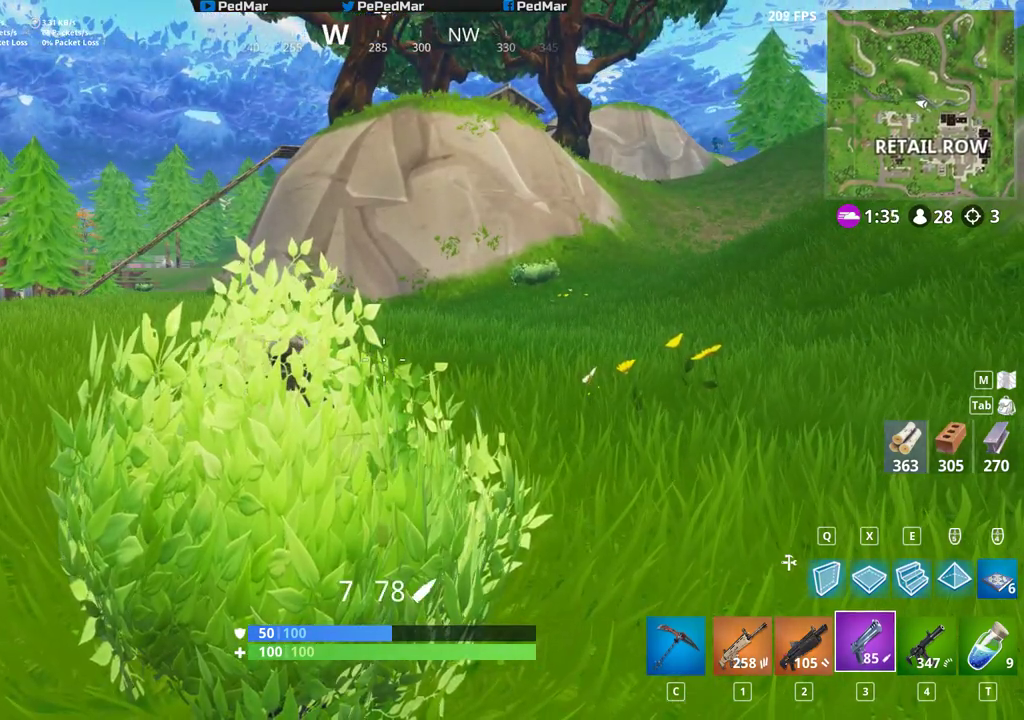
{"keys": [], "mouse": [], "events": []}
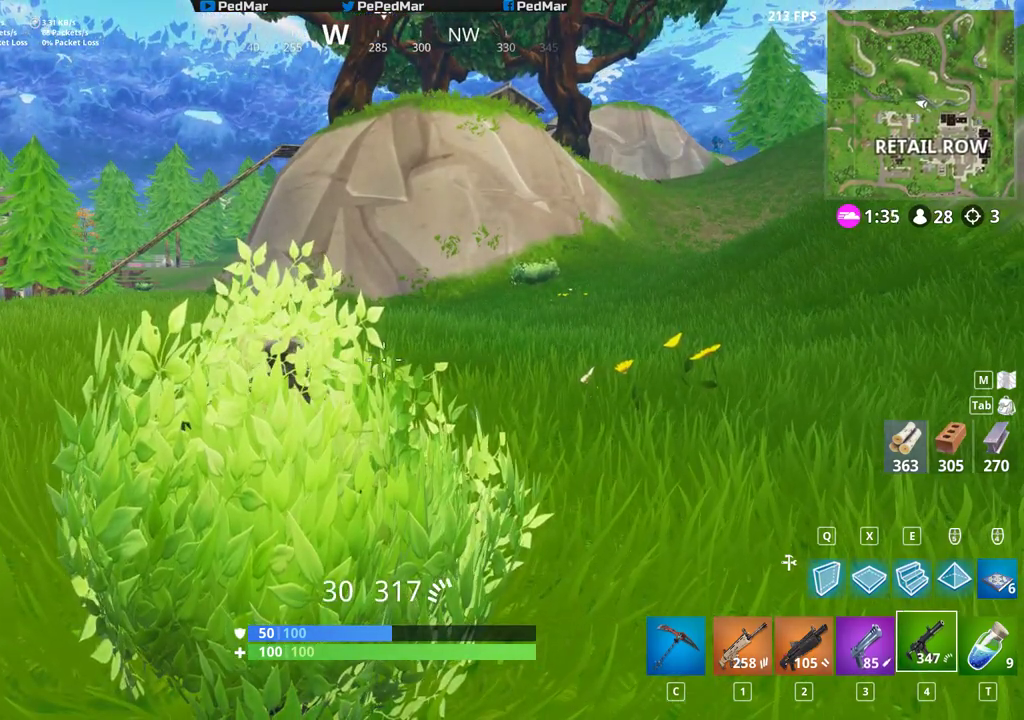
{"keys": [], "mouse": [], "events": []}
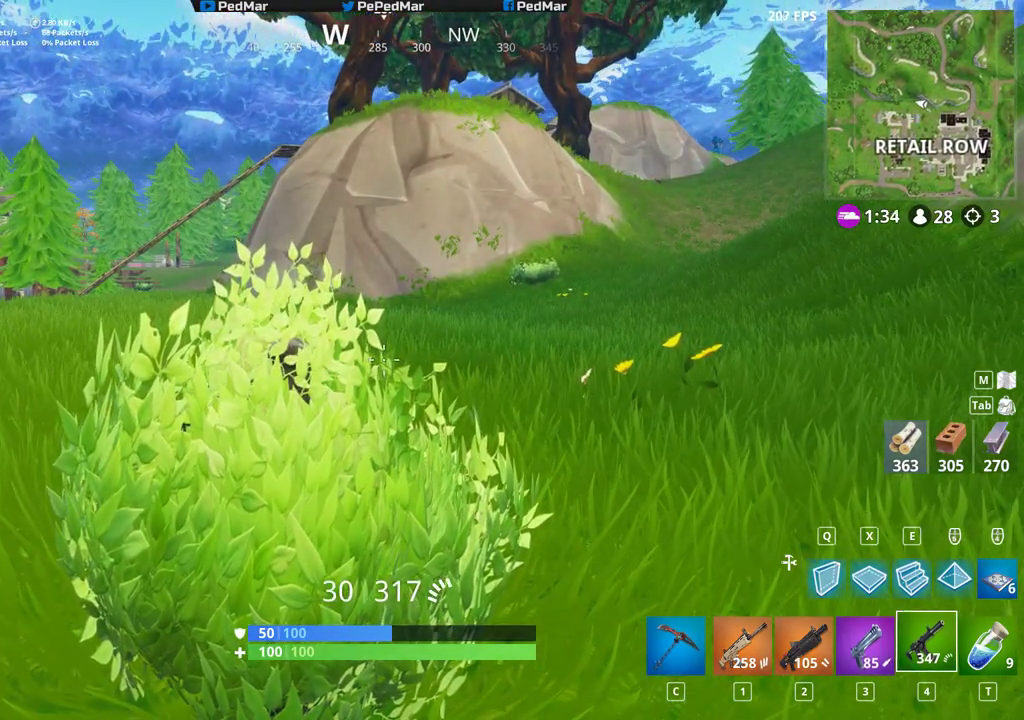
{"keys": [], "mouse": [], "events": []}
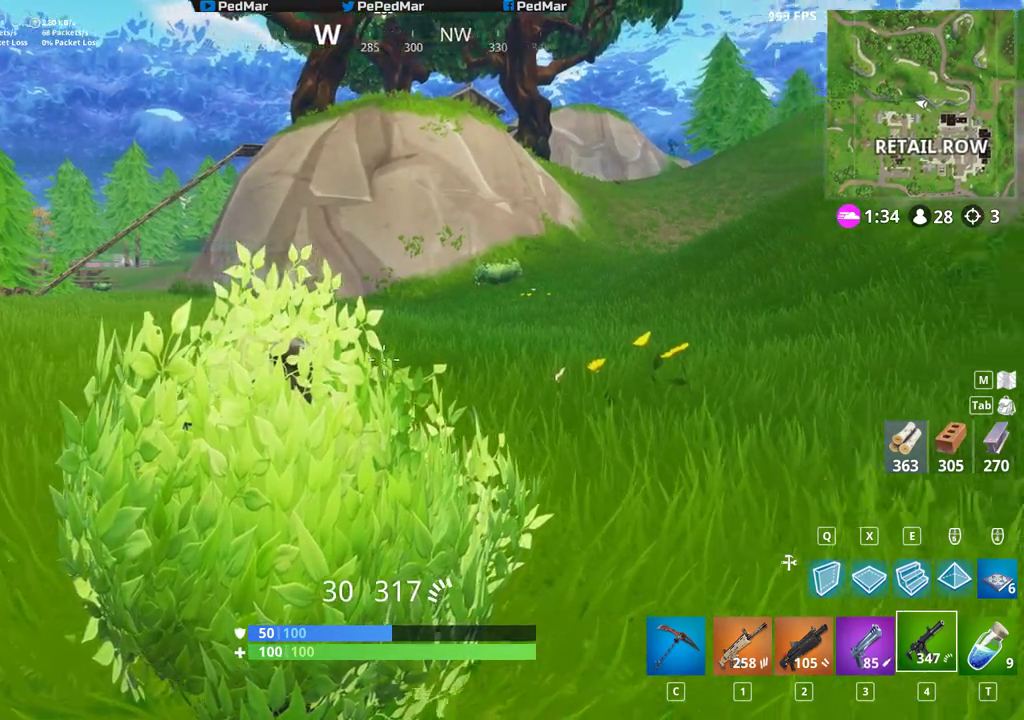
{"keys": [], "mouse": [], "events": []}
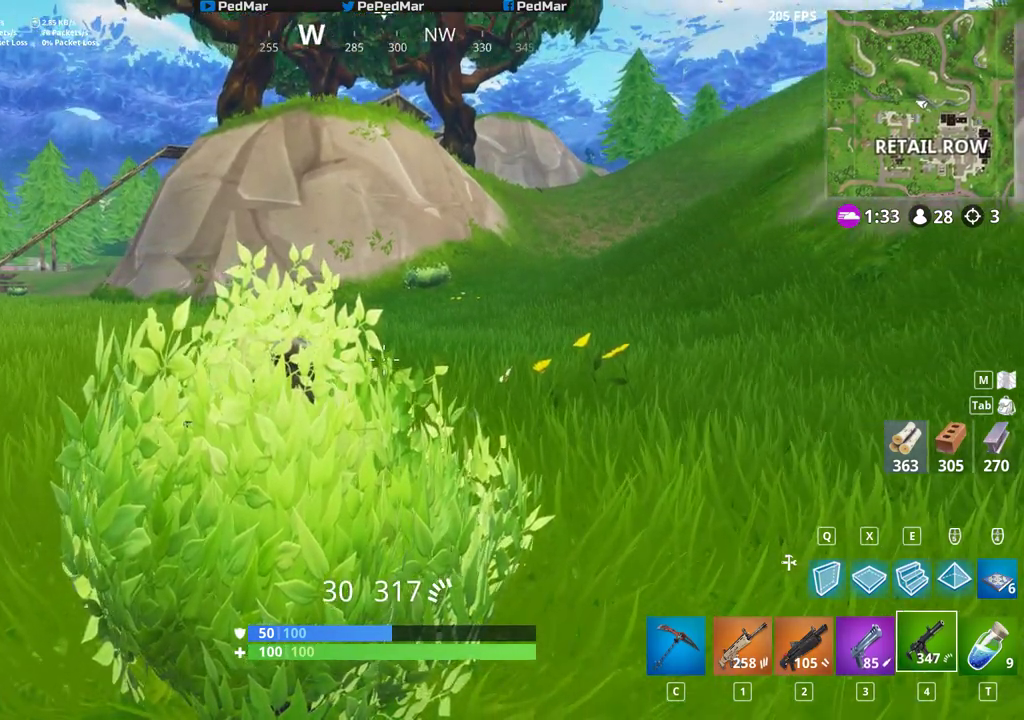
{"keys": ["d"], "mouse": [], "events": [[250, "d", "down"]]}
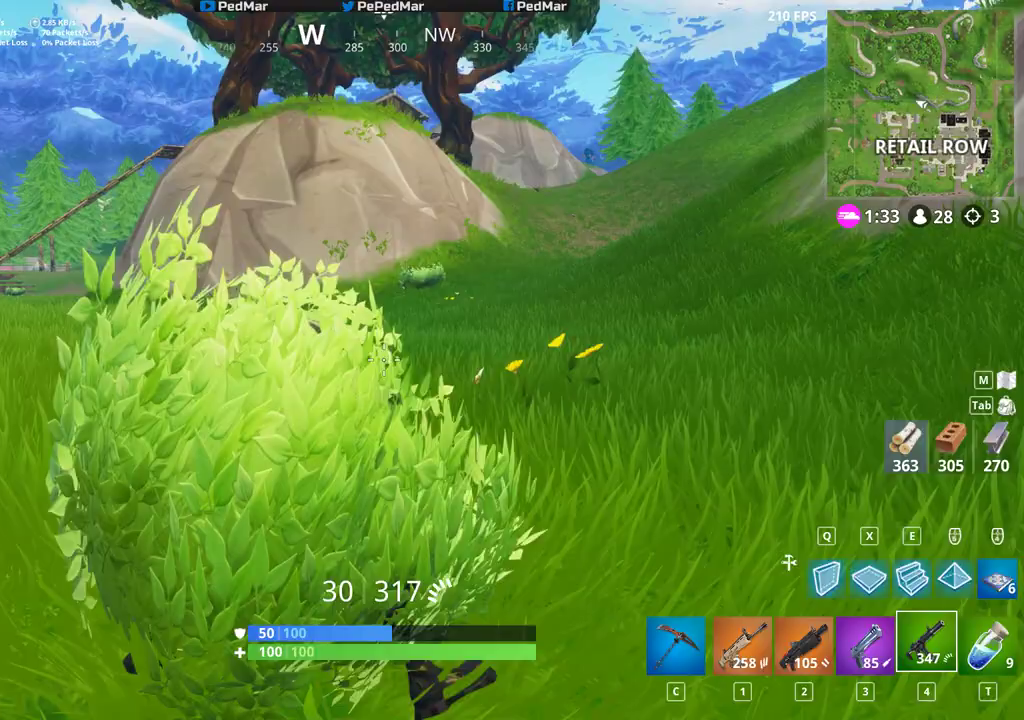
{"keys": ["d", "shift", "w"], "mouse": [], "events": [[67, "w", "down"], [350, "shift", "down"], [417, "space", "down"], [500, "space", "up"]]}
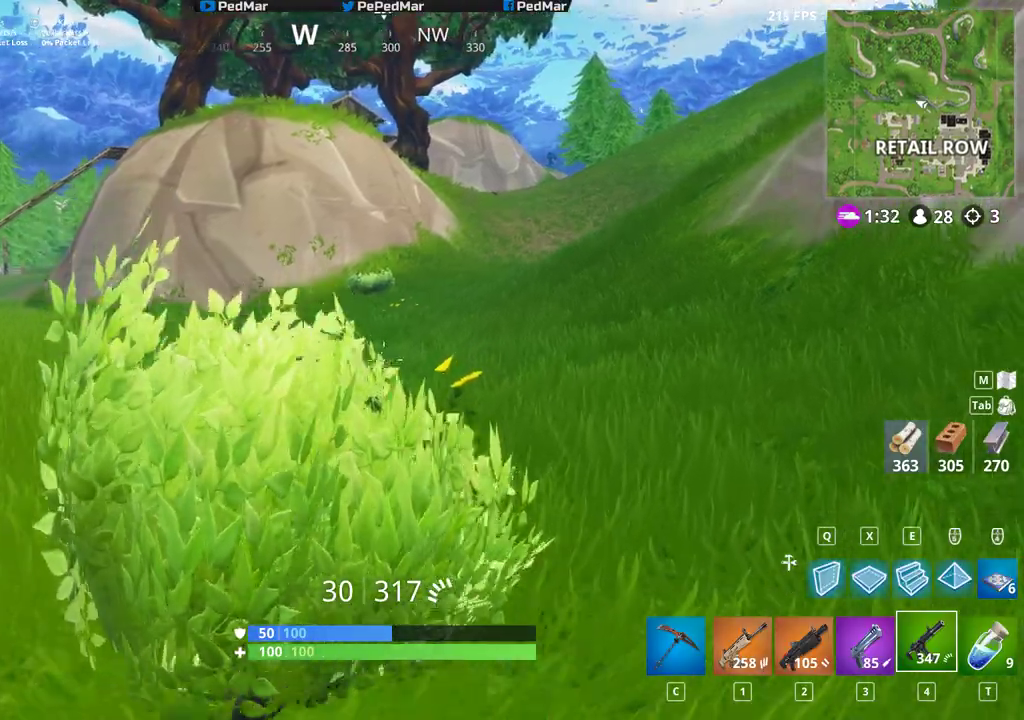
{"keys": ["d", "shift", "w"], "mouse": [], "events": []}
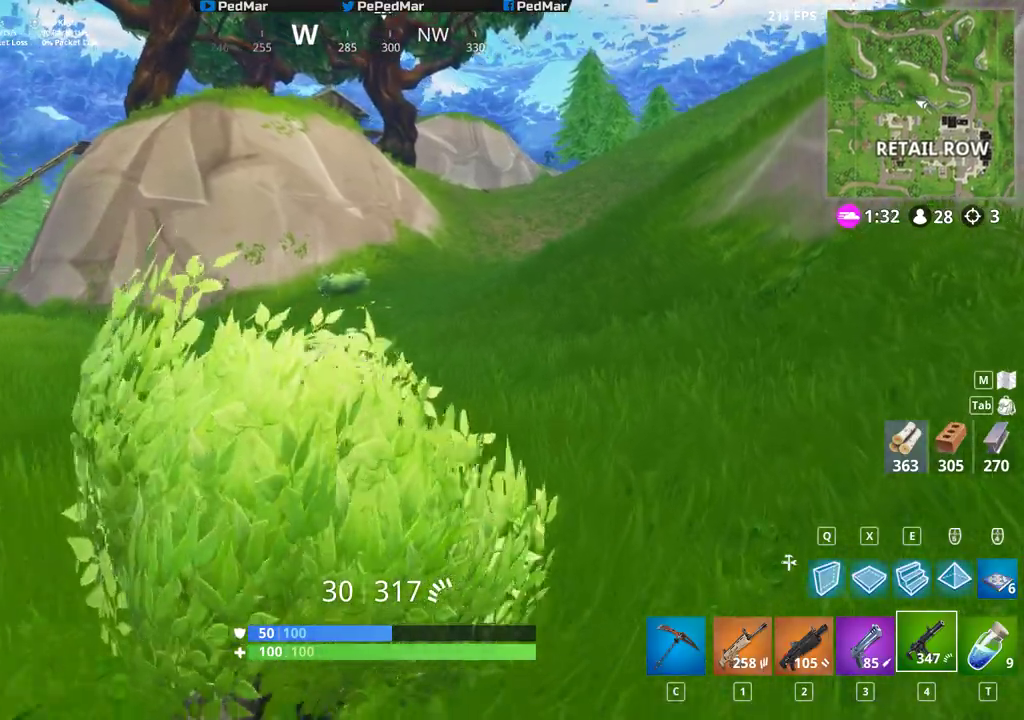
{"keys": ["d", "shift", "w"], "mouse": [], "events": [[250, "d", "up"], [417, "d", "down"]]}
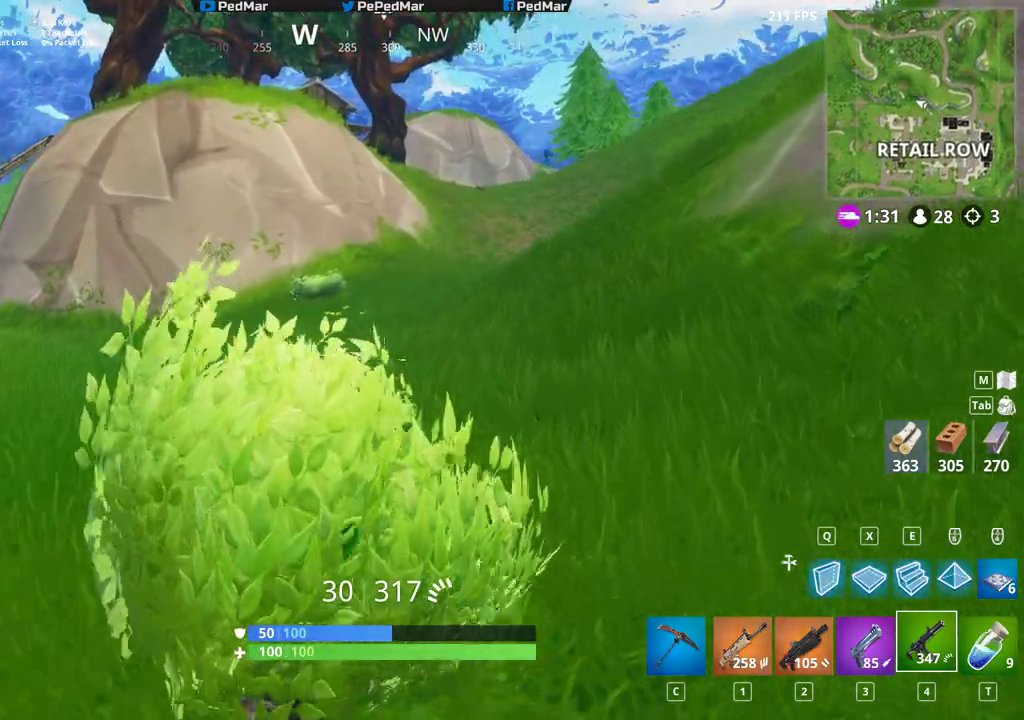
{"keys": ["d", "shift", "w"], "mouse": [], "events": []}
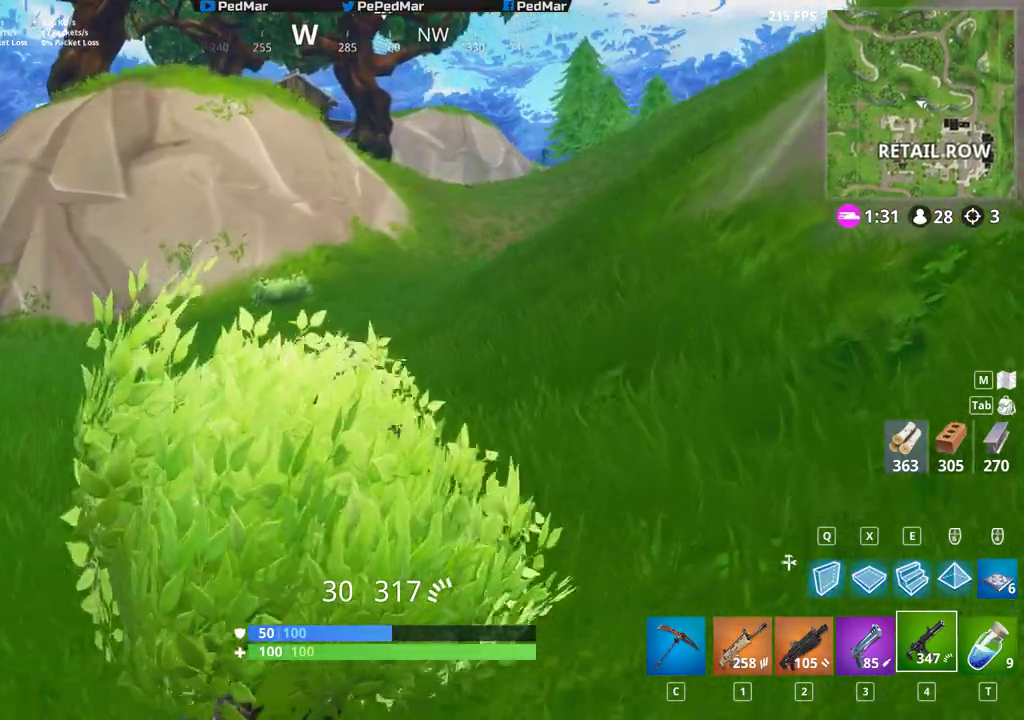
{"keys": ["shift", "w"], "mouse": [], "events": [[50, "d", "up"]]}
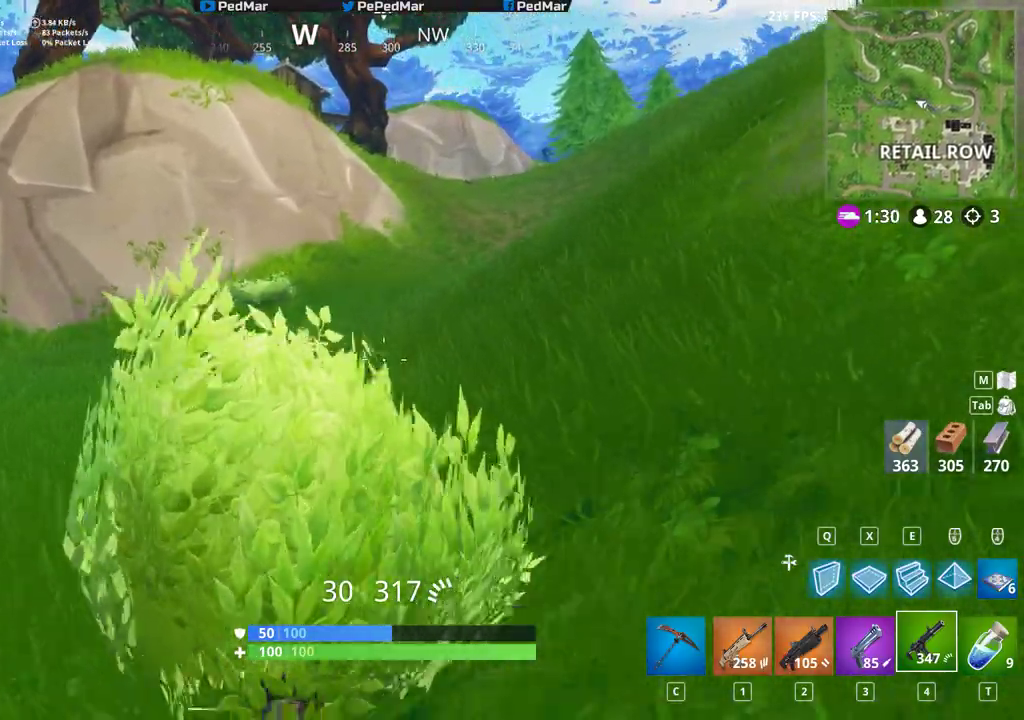
{"keys": ["d", "shift", "w"], "mouse": [], "events": [[33, "d", "down"]]}
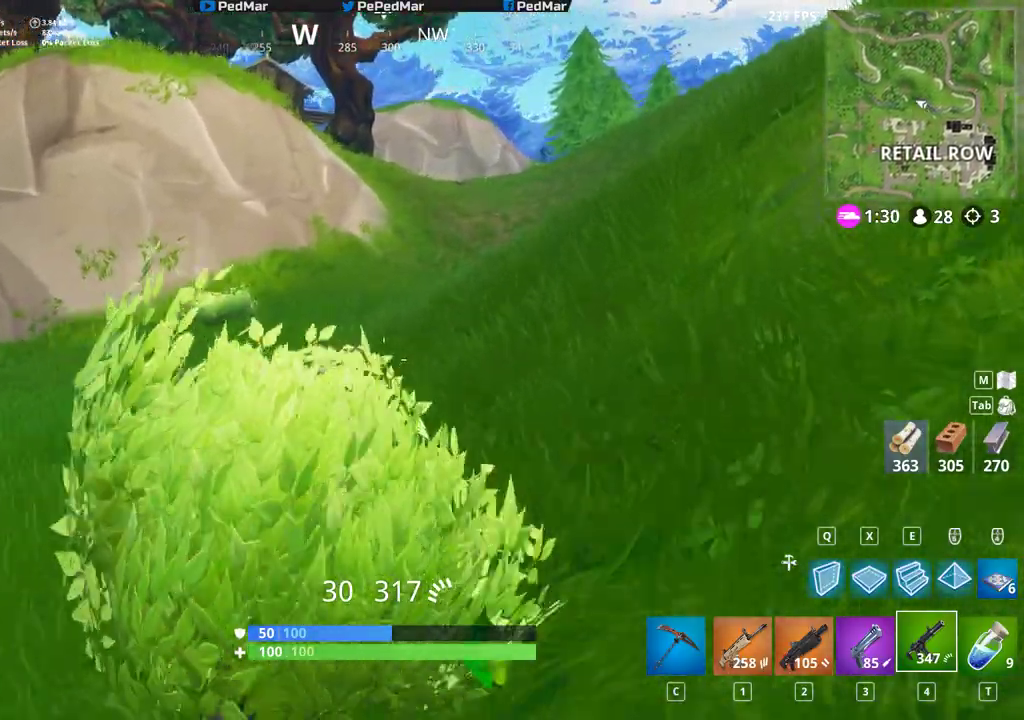
{"keys": ["d", "shift", "w"], "mouse": [], "events": []}
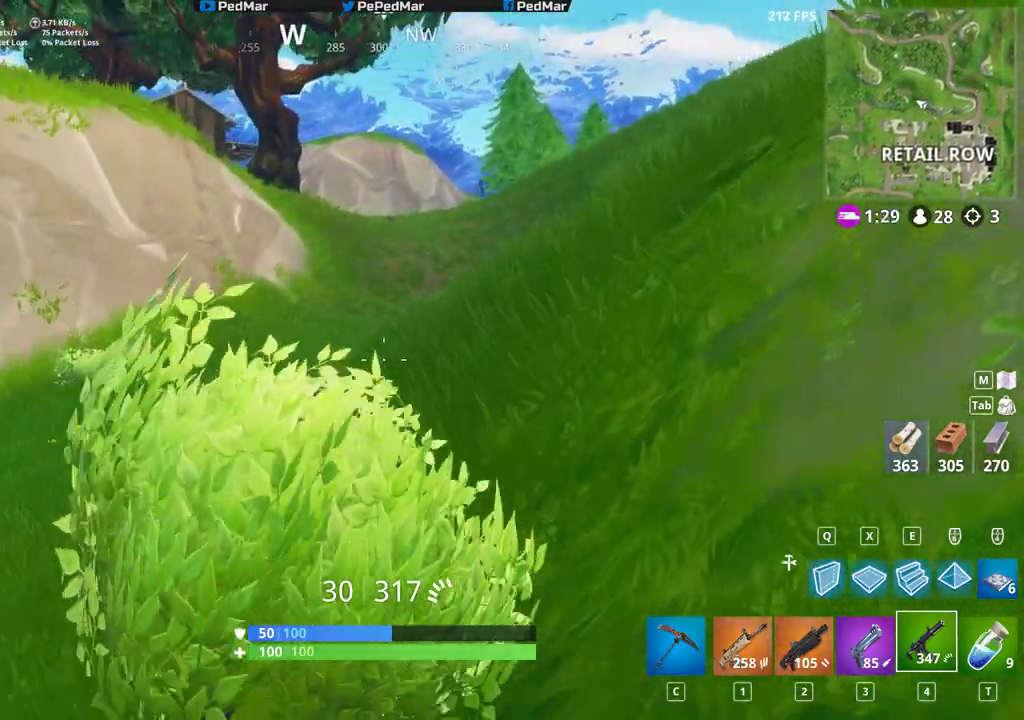
{"keys": ["d", "shift", "w"], "mouse": [], "events": [[50, "d", "up"], [183, "d", "down"]]}
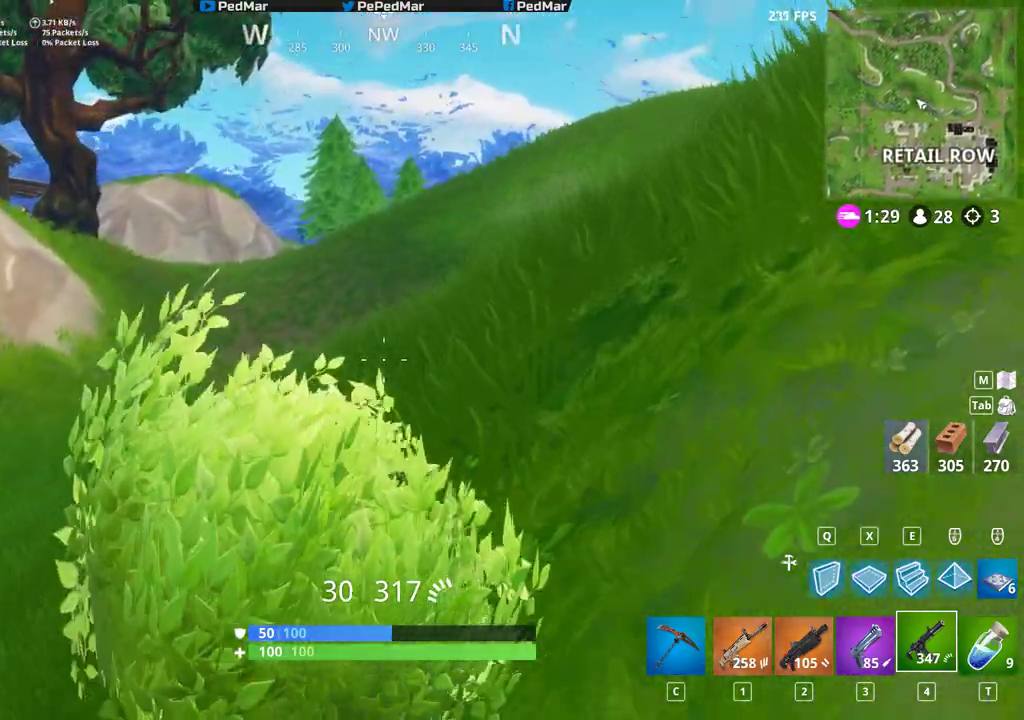
{"keys": ["d", "shift", "w"], "mouse": [], "events": []}
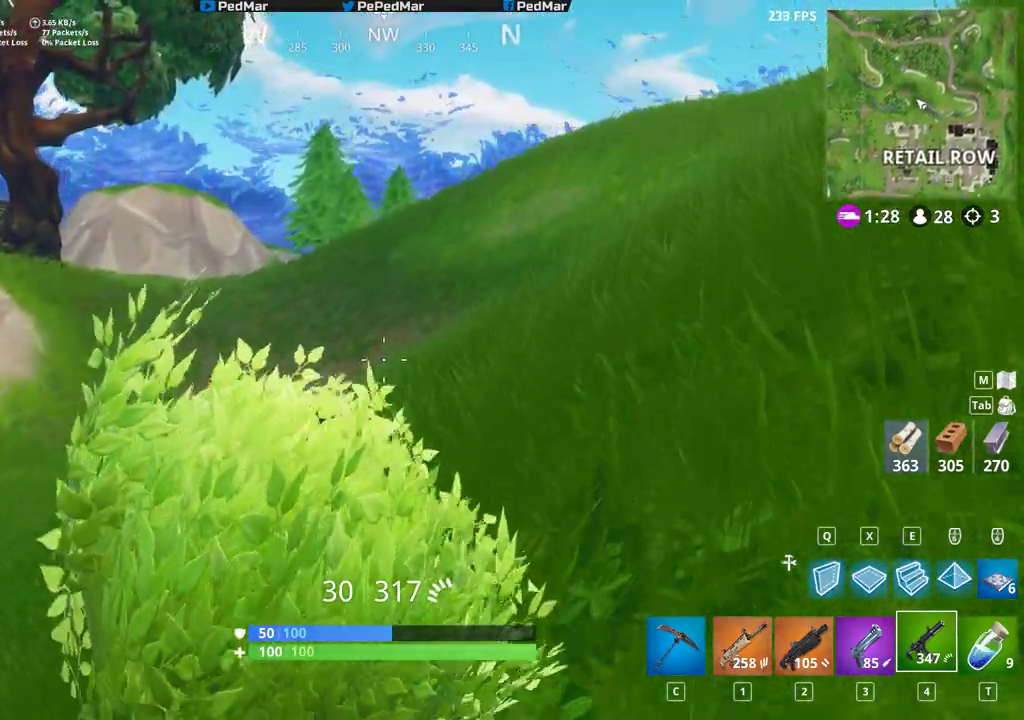
{"keys": ["d", "shift", "w"], "mouse": [], "events": []}